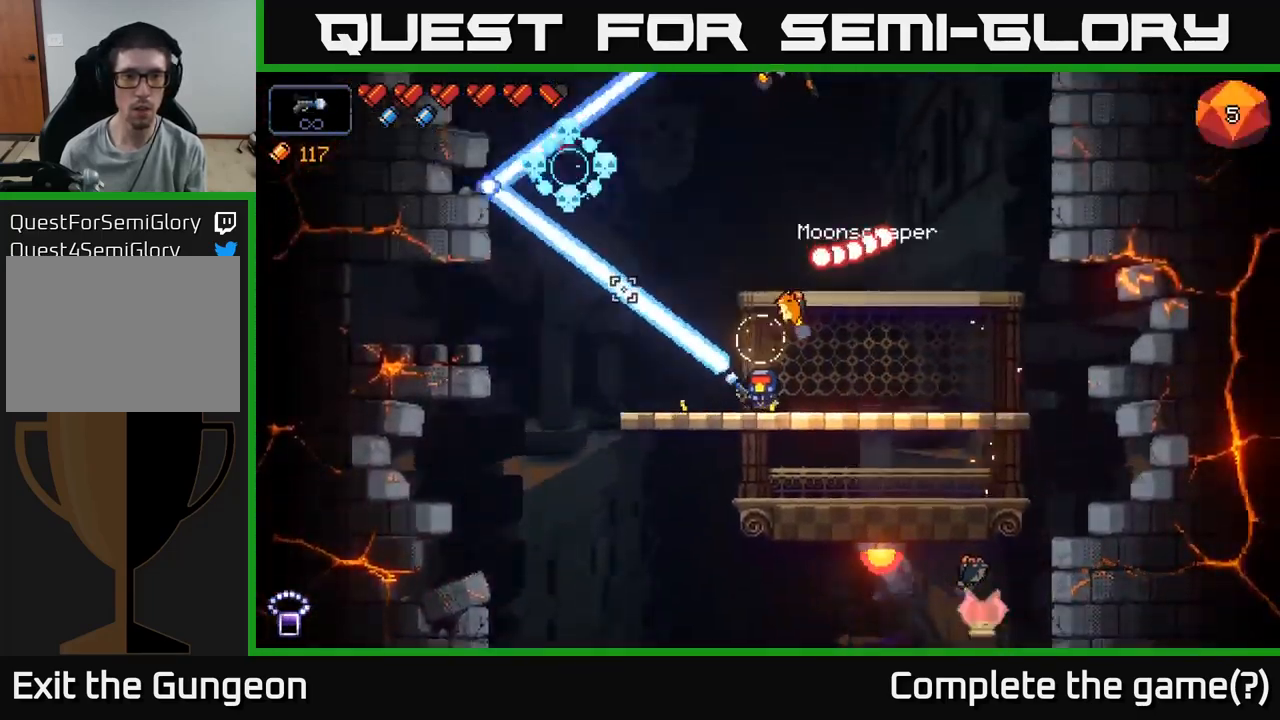
Gameplay with a controller (Xbox layout); each line is a JSON object with the inputs held at the frame after it. "events" lists button and stick changes between this image and that frame as [ms after this image, input, new state], when the widget could be followed in between.
{"buttons": [], "left_stick": "center", "right_stick": "right", "events": [[17, "left_stick", "left"], [267, "left_stick", "center"], [351, "R2", "up"], [367, "right_stick", "up-right"], [434, "right_stick", "right"]]}
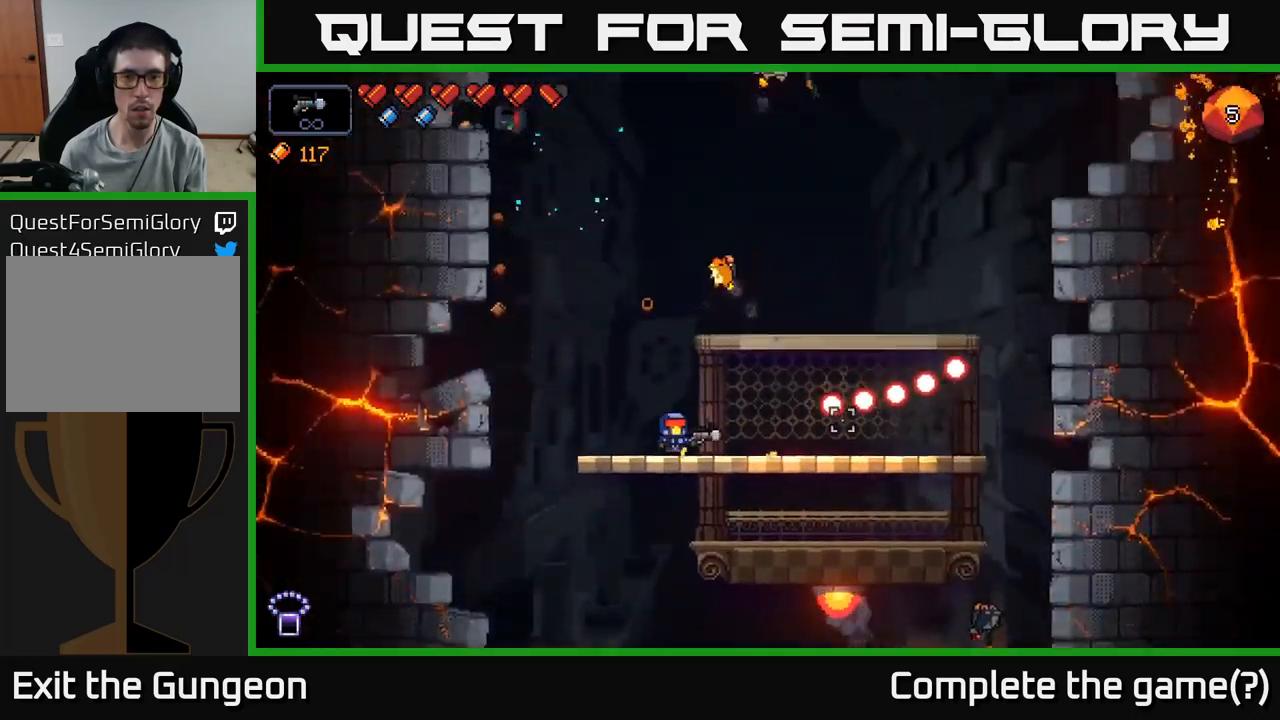
{"buttons": ["R2"], "left_stick": "right", "right_stick": "down-right", "events": [[216, "right_stick", "down-right"], [233, "R2", "down"], [333, "left_stick", "right"]]}
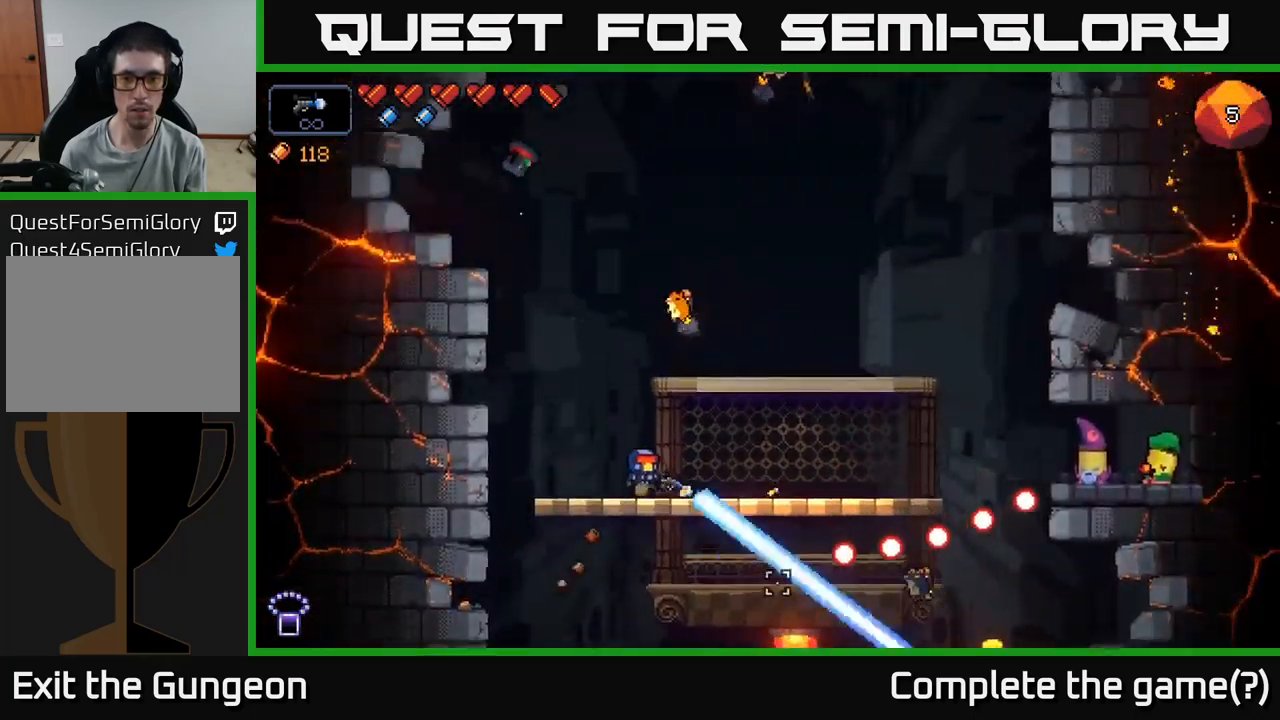
{"buttons": ["R2"], "left_stick": "right", "right_stick": "down-right", "events": [[66, "left_stick", "center"], [466, "left_stick", "right"]]}
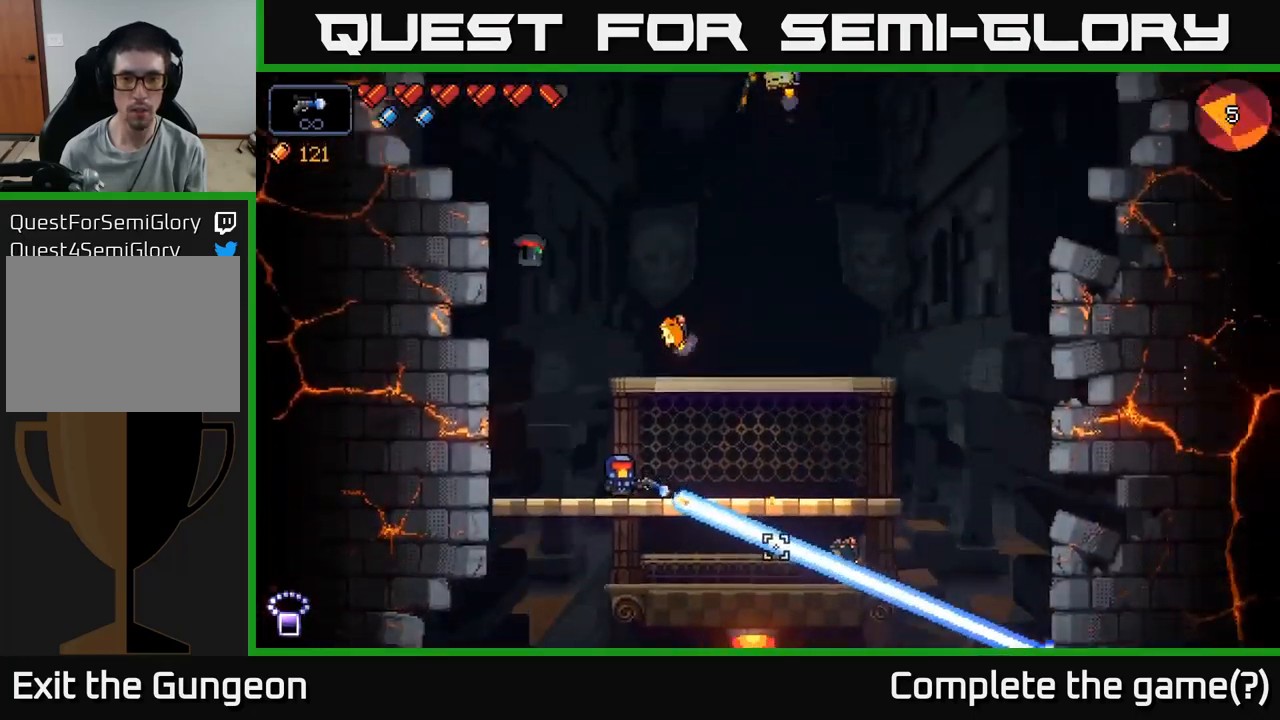
{"buttons": ["R2"], "left_stick": "center", "right_stick": "up", "events": [[266, "right_stick", "up-right"], [300, "left_stick", "center"], [333, "right_stick", "up"]]}
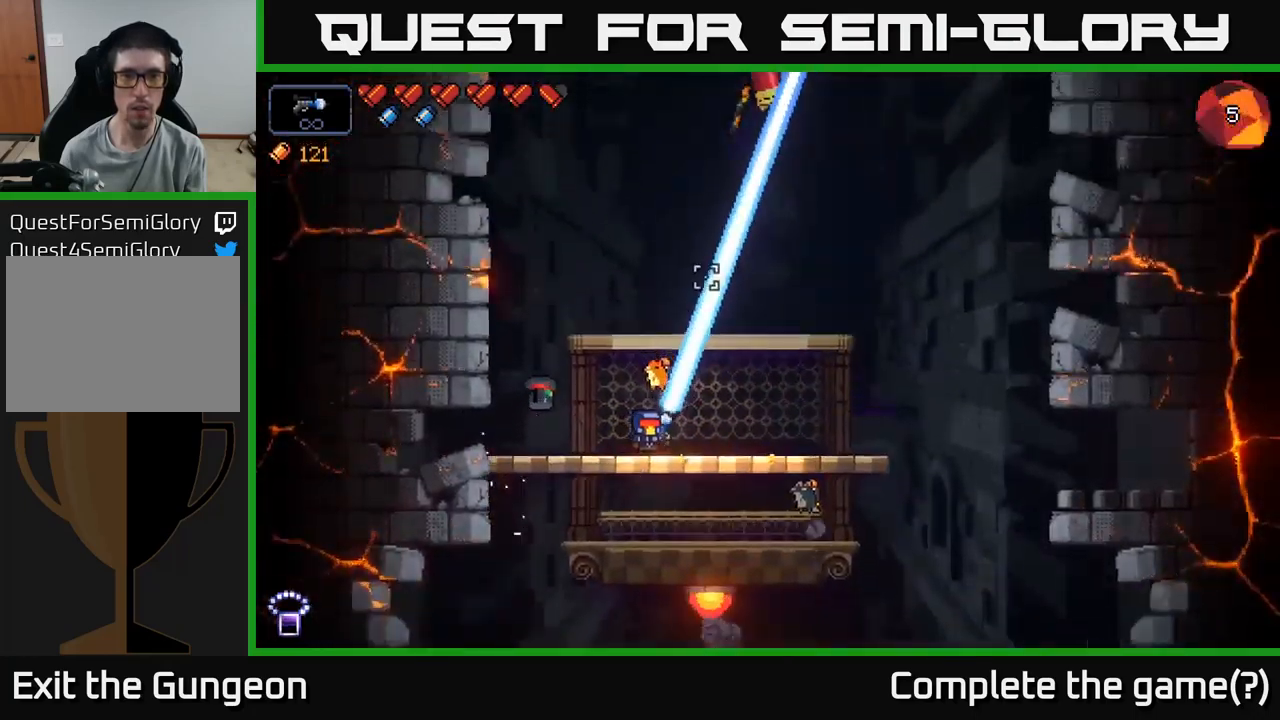
{"buttons": ["R2"], "left_stick": "center", "right_stick": "up", "events": []}
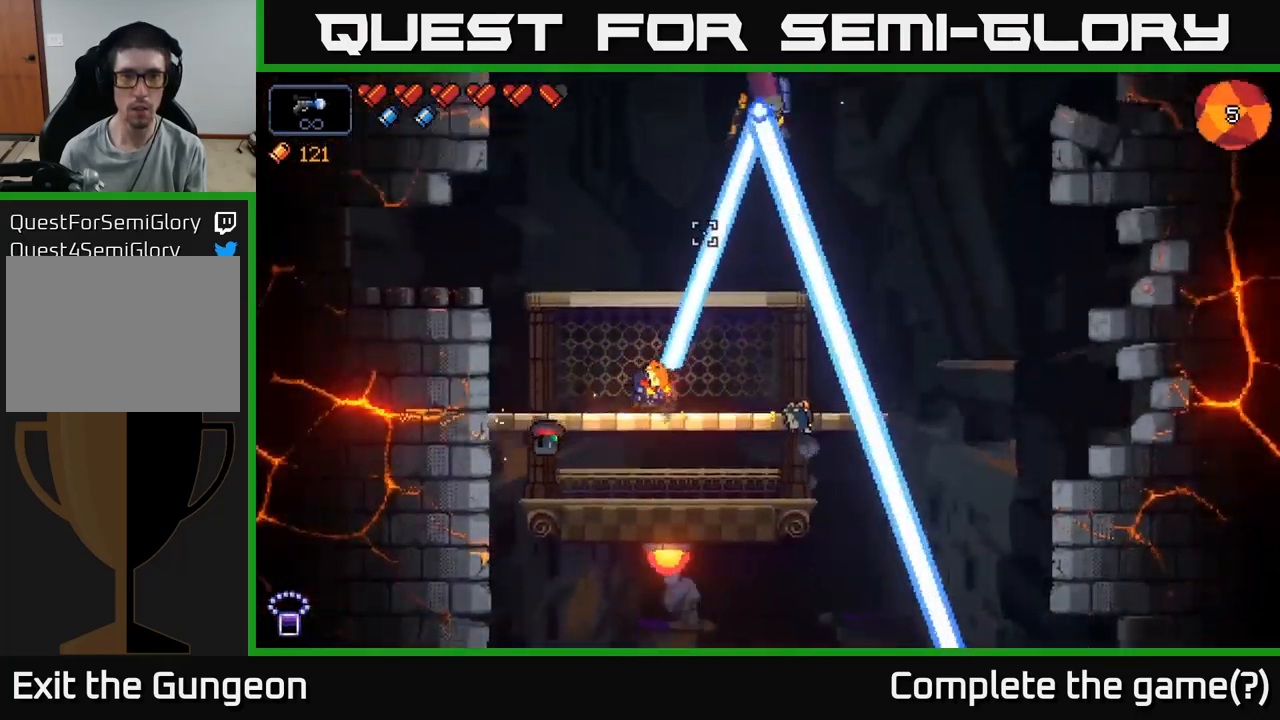
{"buttons": ["R2"], "left_stick": "center", "right_stick": "up", "events": []}
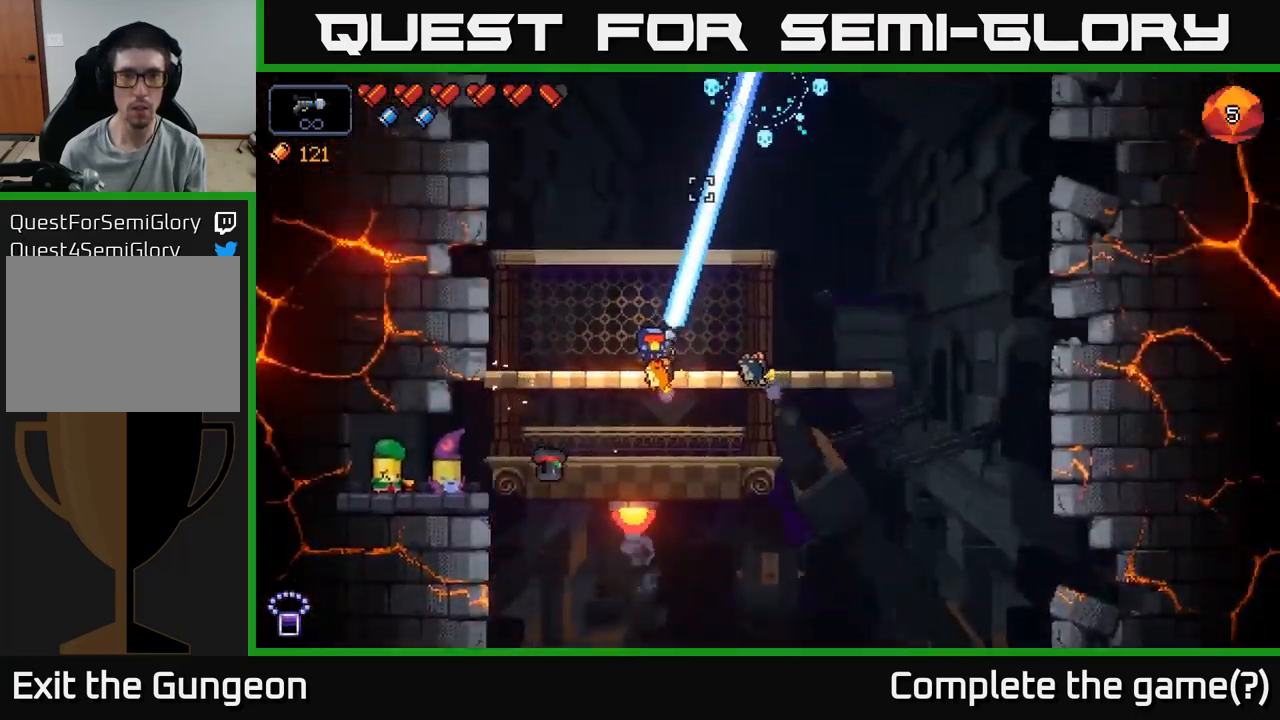
{"buttons": [], "left_stick": "center", "right_stick": "center", "events": [[66, "R2", "up"], [133, "left_stick", "right"], [250, "right_stick", "center"], [400, "left_stick", "center"]]}
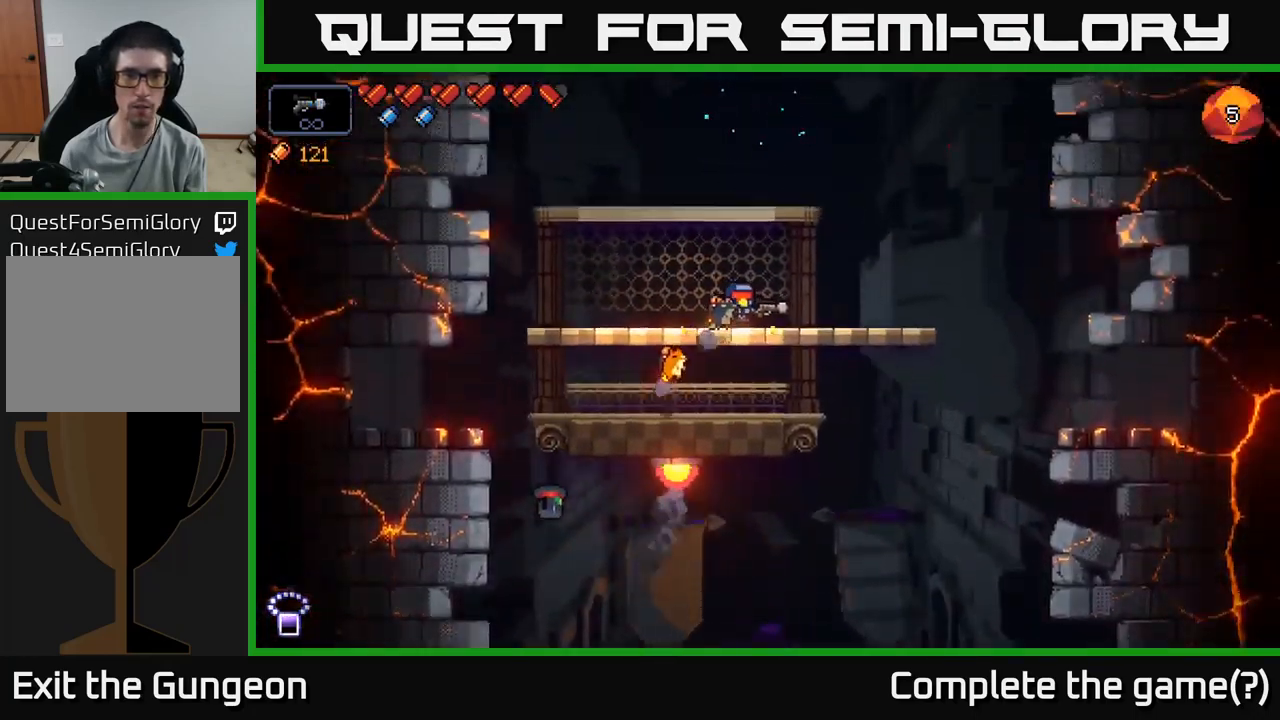
{"buttons": [], "left_stick": "center", "right_stick": "center", "events": []}
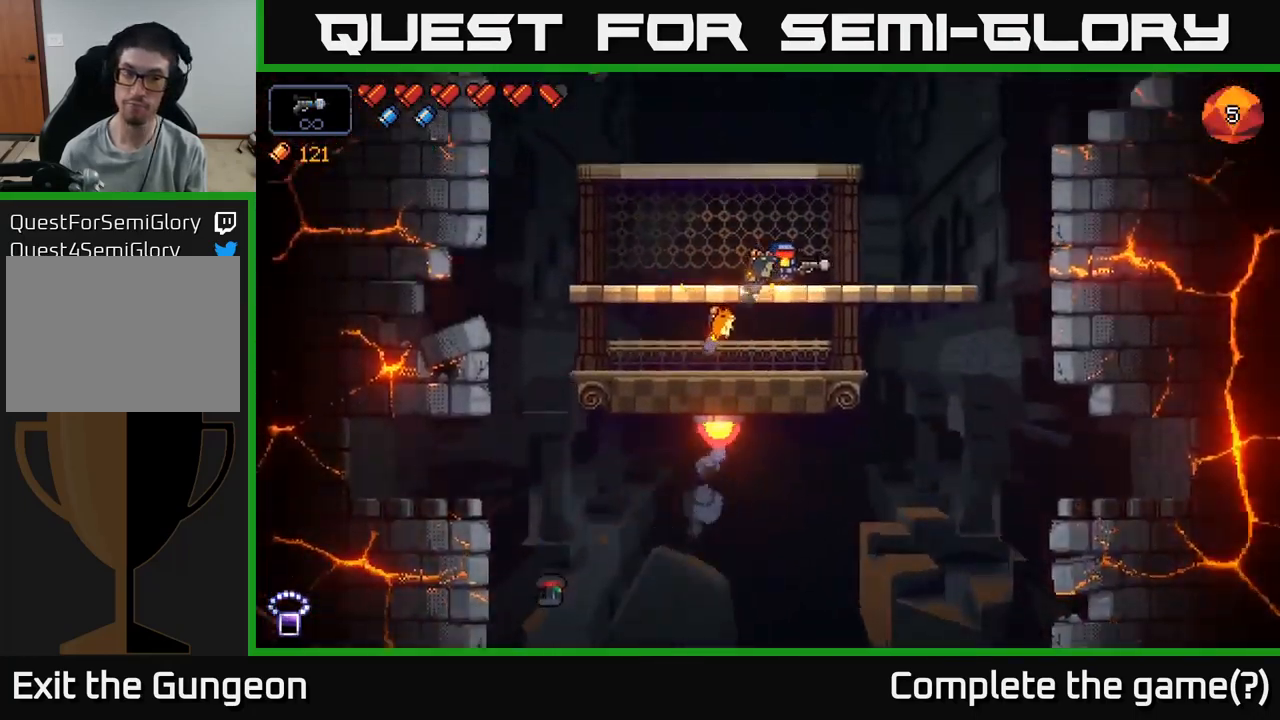
{"buttons": [], "left_stick": "center", "right_stick": "center", "events": []}
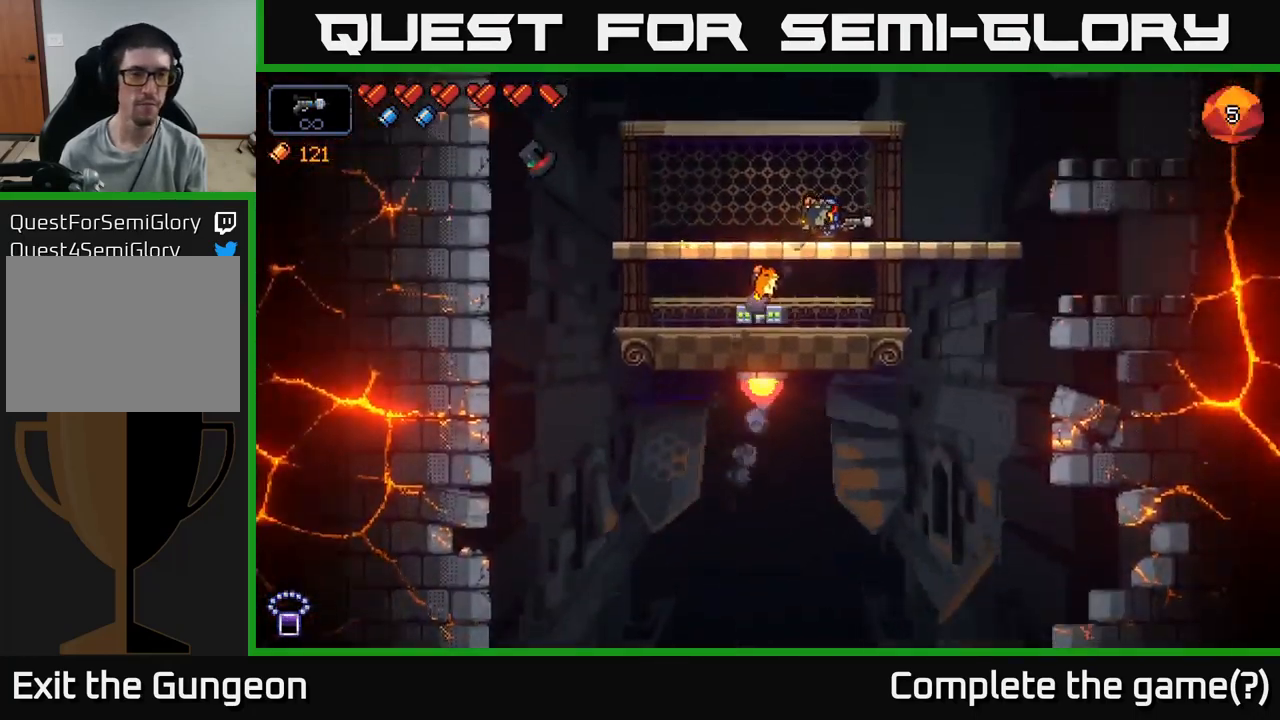
{"buttons": [], "left_stick": "center", "right_stick": "center", "events": [[133, "left_stick", "left"], [383, "left_stick", "center"]]}
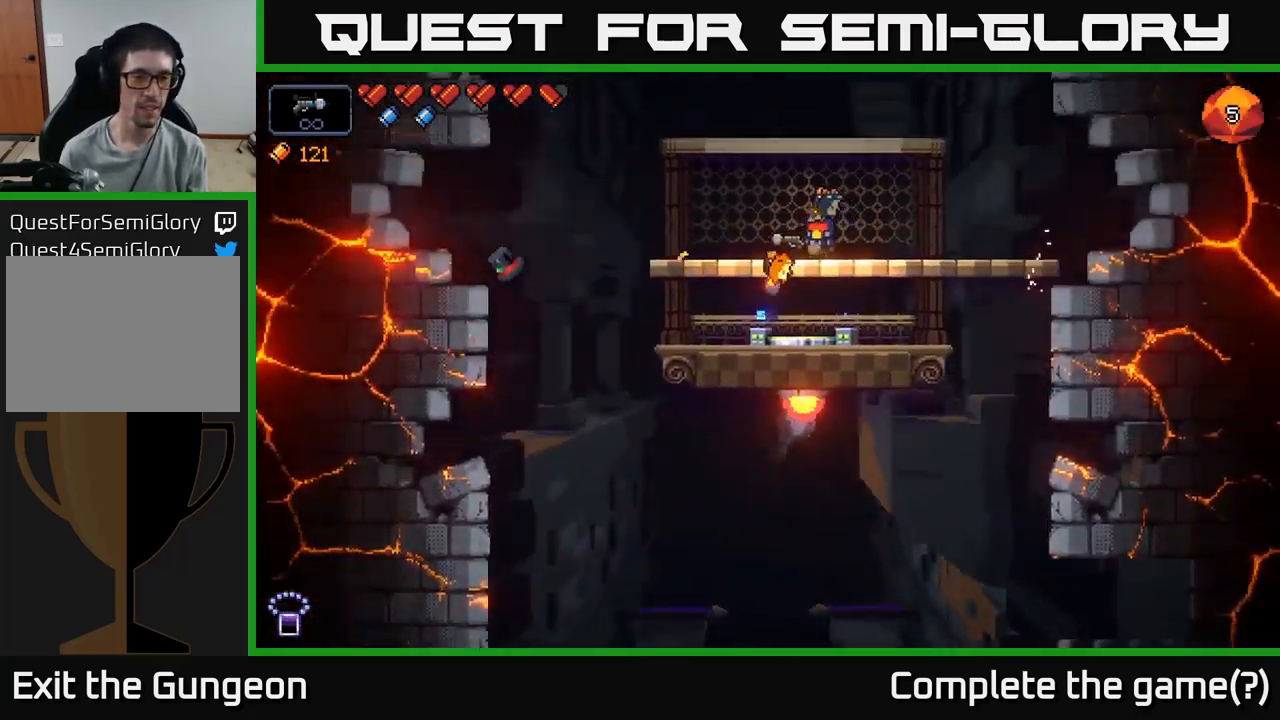
{"buttons": [], "left_stick": "center", "right_stick": "center", "events": [[150, "left_stick", "down"], [233, "A", "down"], [300, "A", "up"], [383, "left_stick", "center"]]}
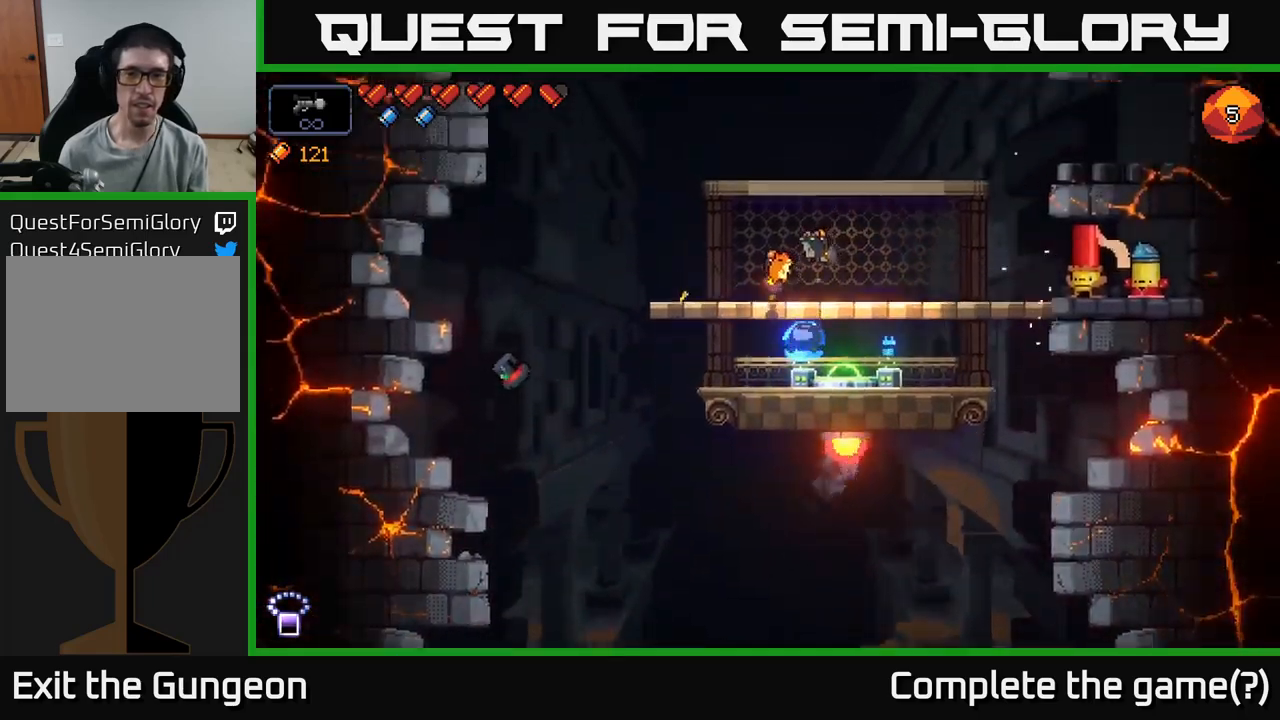
{"buttons": [], "left_stick": "center", "right_stick": "center", "events": []}
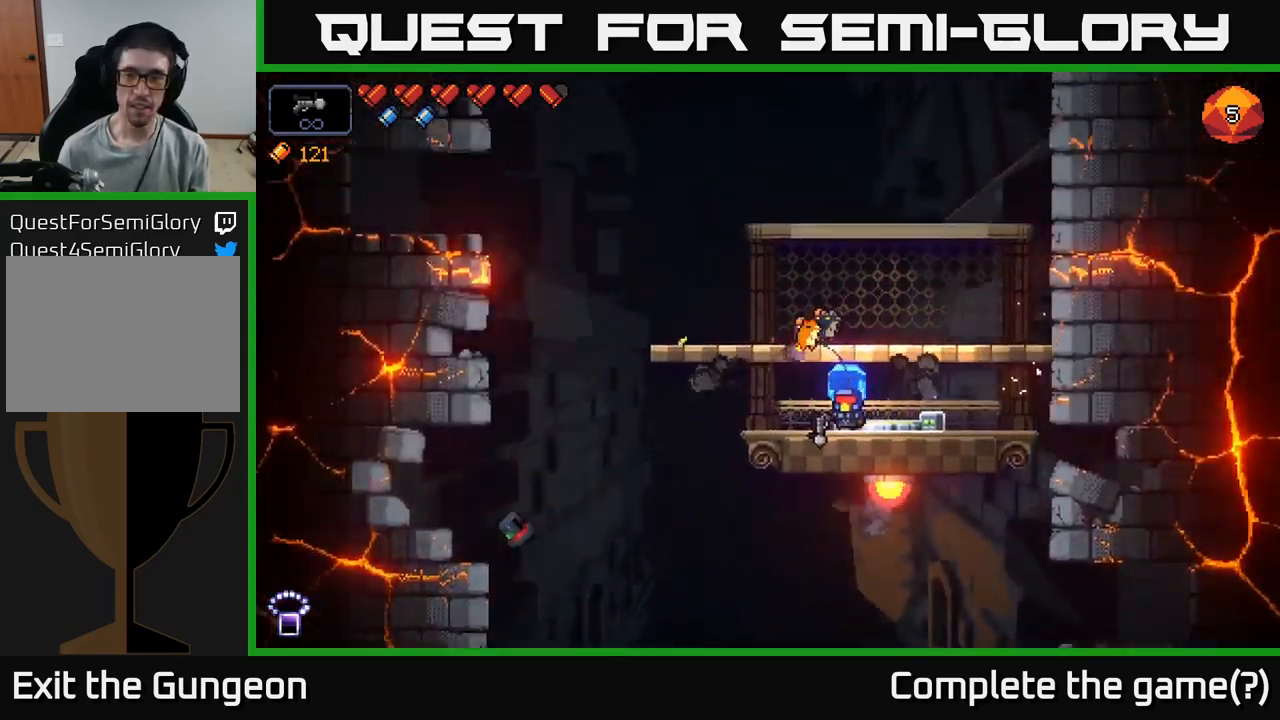
{"buttons": [], "left_stick": "center", "right_stick": "center", "events": [[50, "left_stick", "right"], [333, "left_stick", "center"]]}
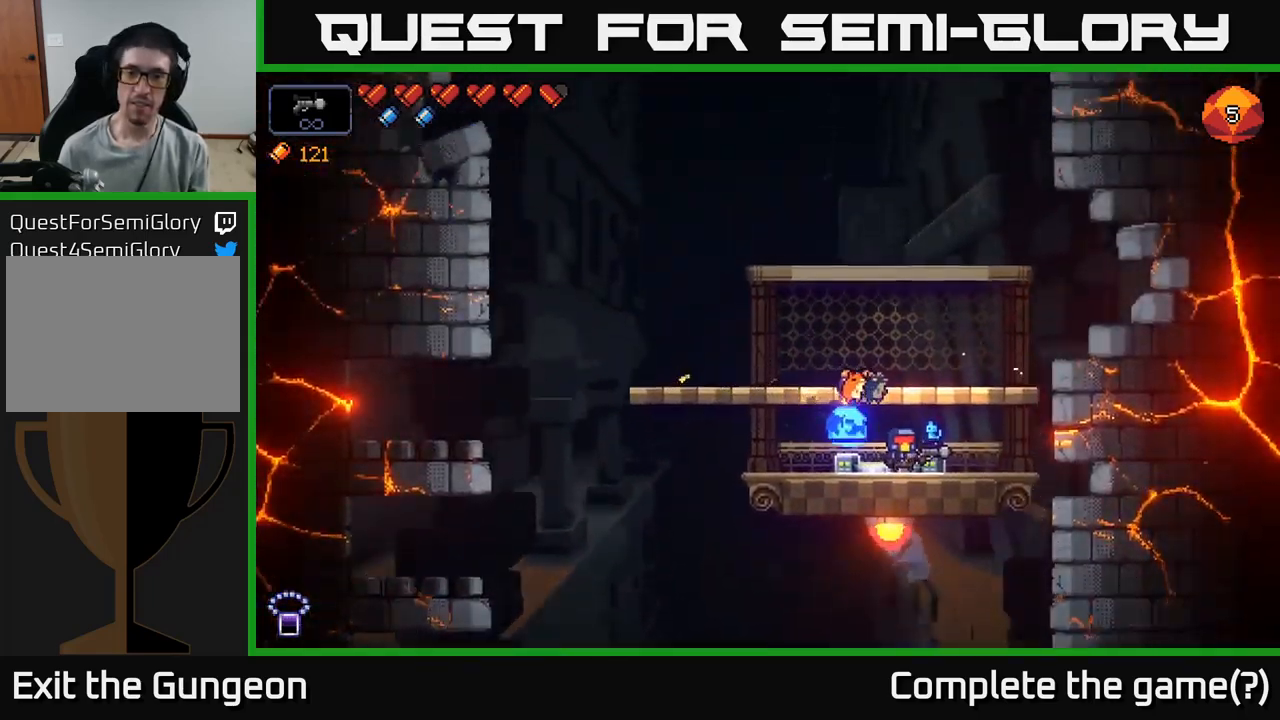
{"buttons": [], "left_stick": "center", "right_stick": "center", "events": [[183, "left_stick", "left"], [350, "left_stick", "center"]]}
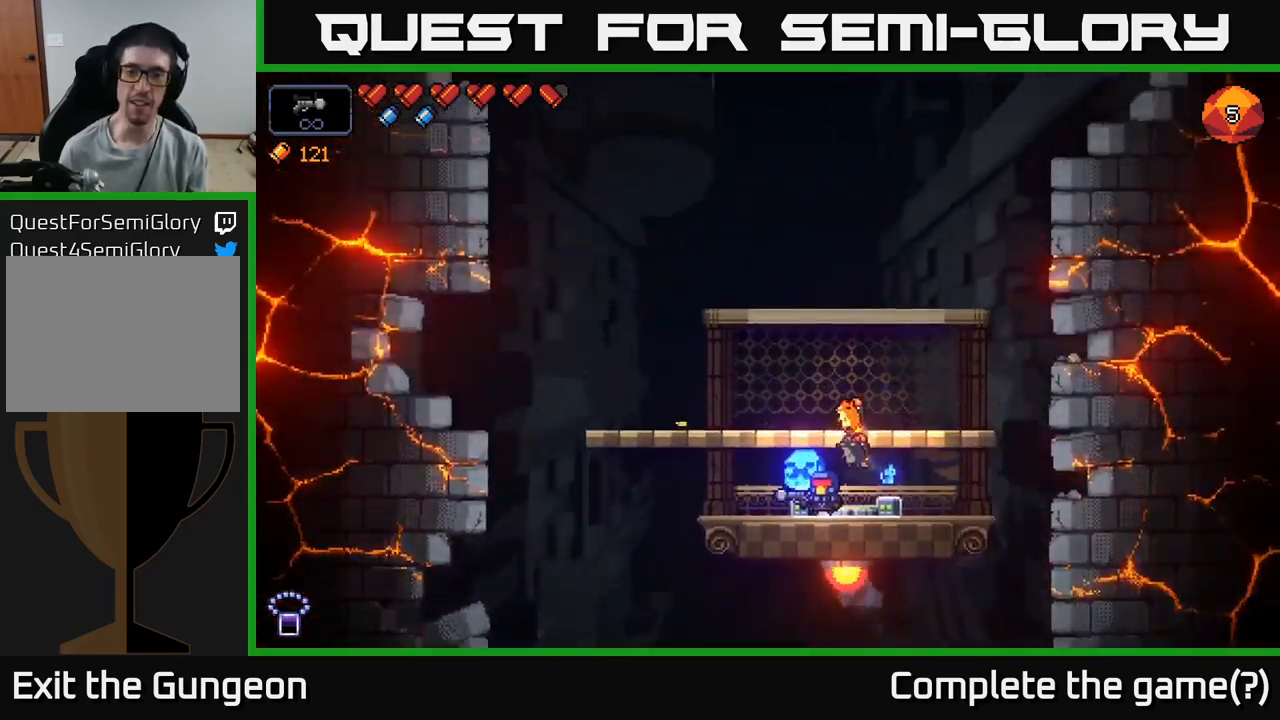
{"buttons": [], "left_stick": "center", "right_stick": "center", "events": [[367, "X", "down"], [450, "X", "up"]]}
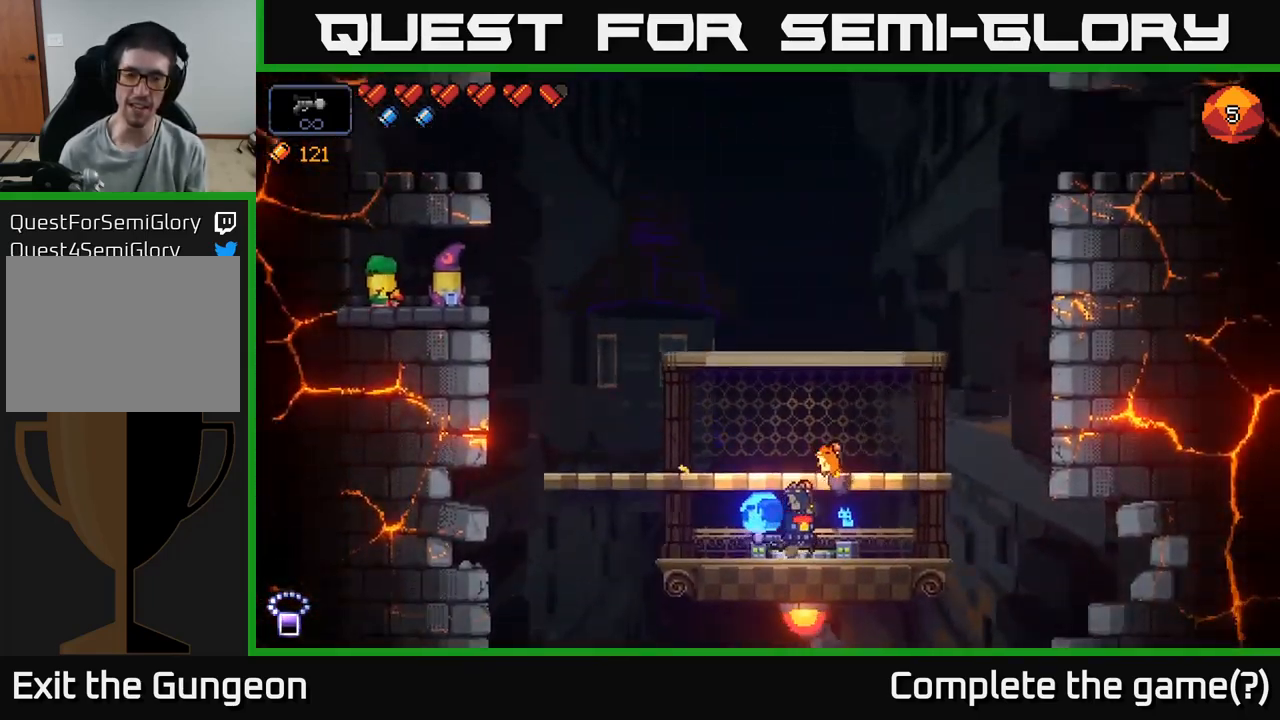
{"buttons": [], "left_stick": "center", "right_stick": "center", "events": []}
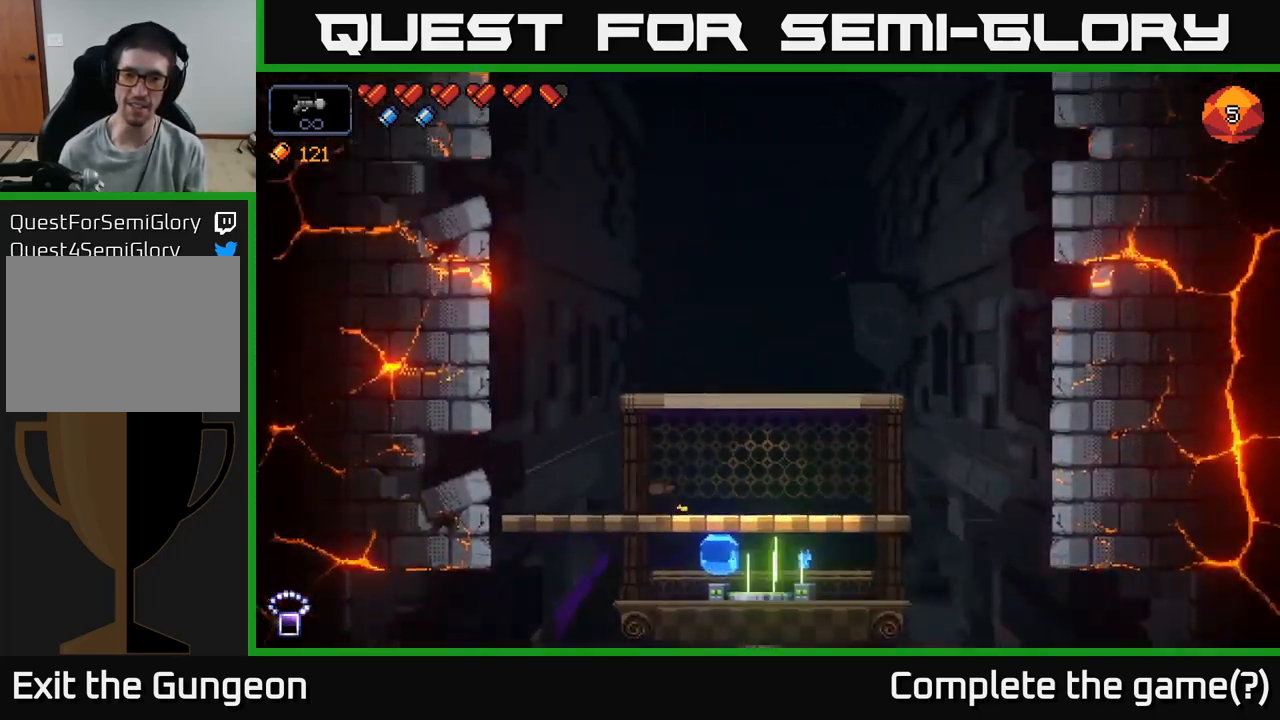
{"buttons": [], "left_stick": "center", "right_stick": "center", "events": []}
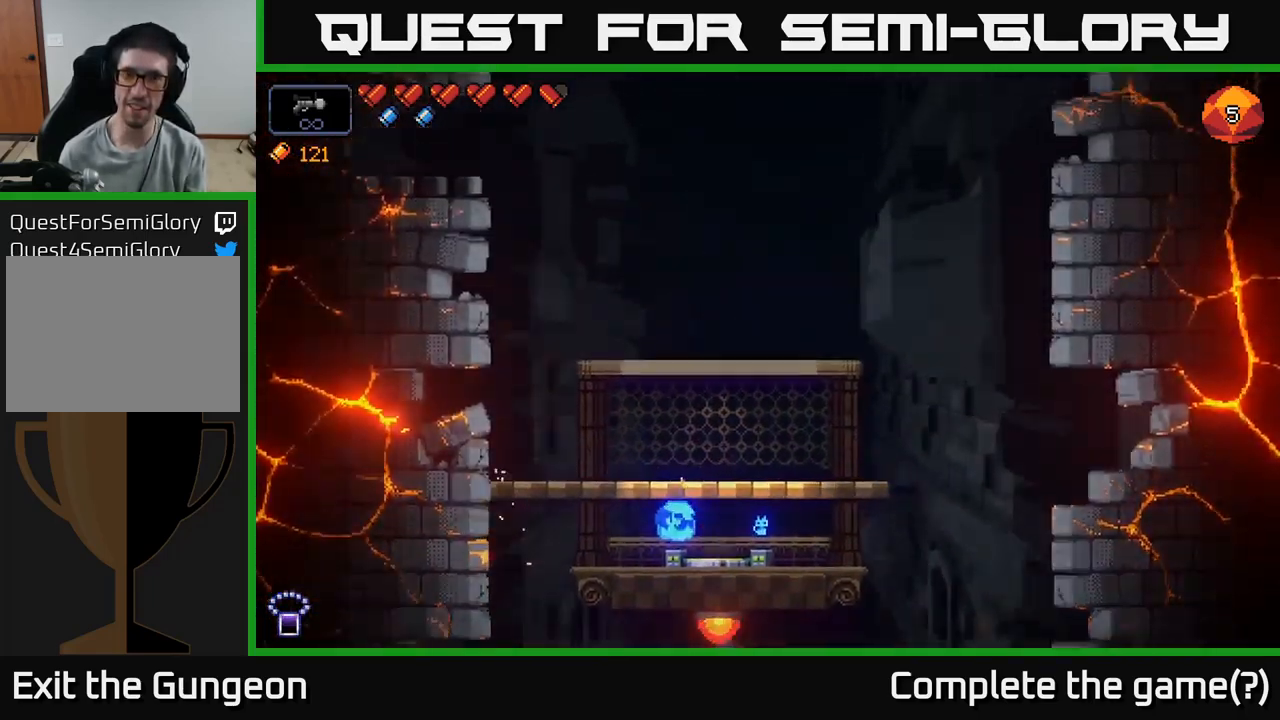
{"buttons": [], "left_stick": "center", "right_stick": "center", "events": []}
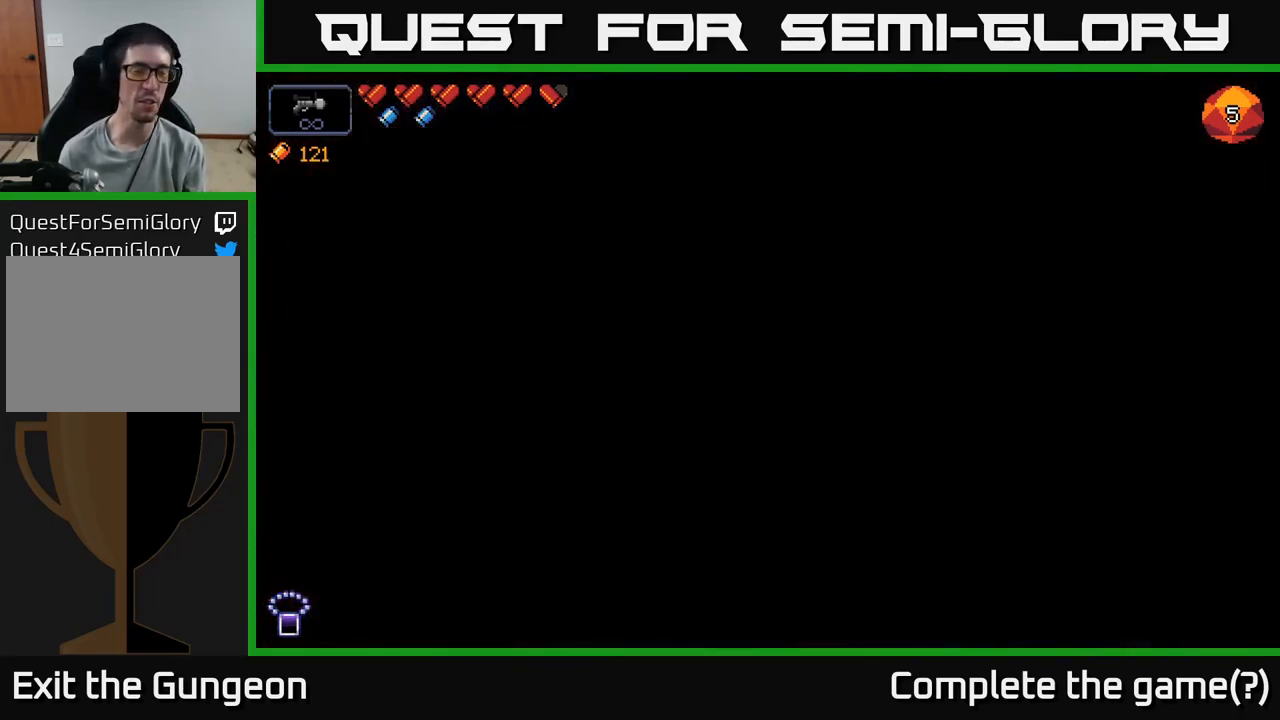
{"buttons": [], "left_stick": "center", "right_stick": "center", "events": []}
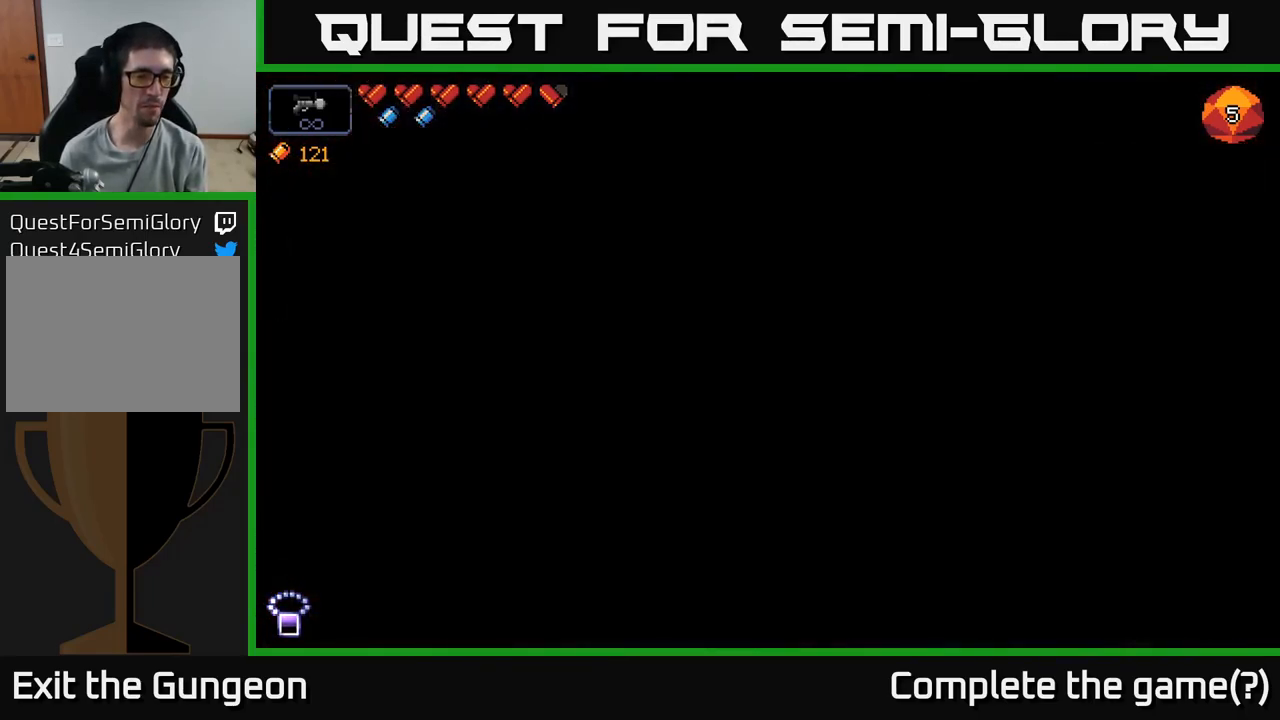
{"buttons": [], "left_stick": "center", "right_stick": "center", "events": []}
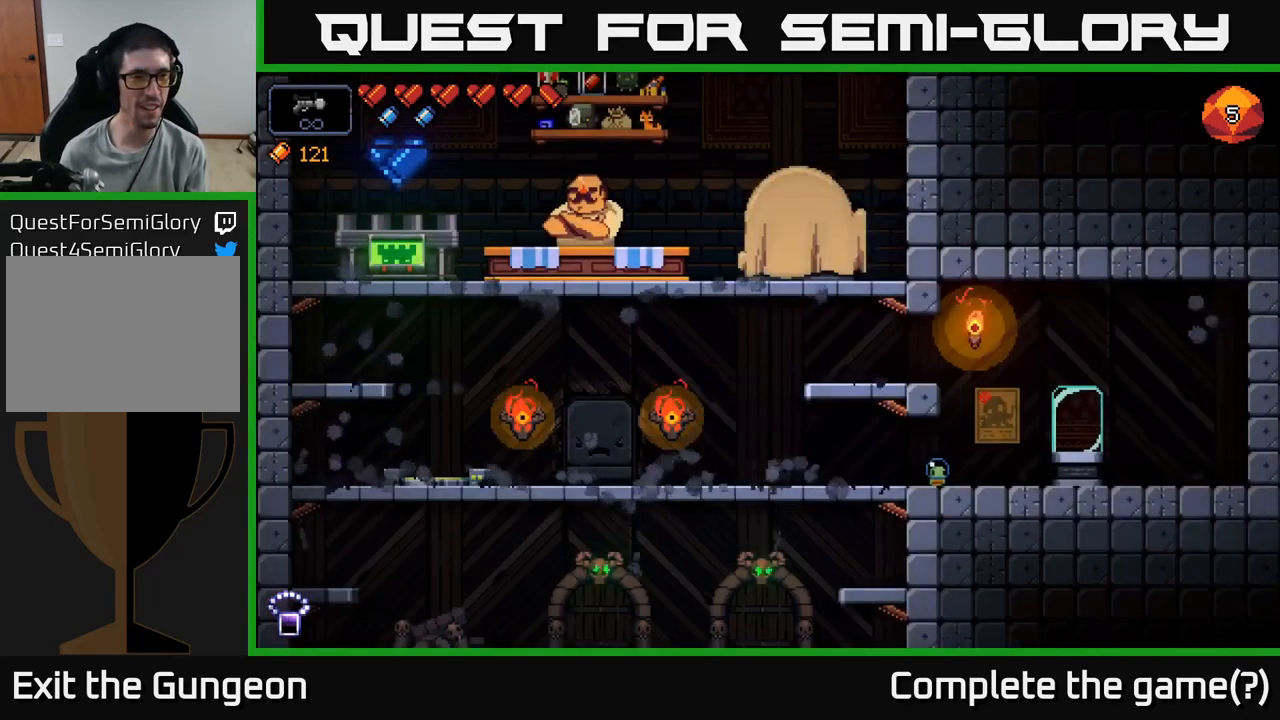
{"buttons": [], "left_stick": "center", "right_stick": "center", "events": []}
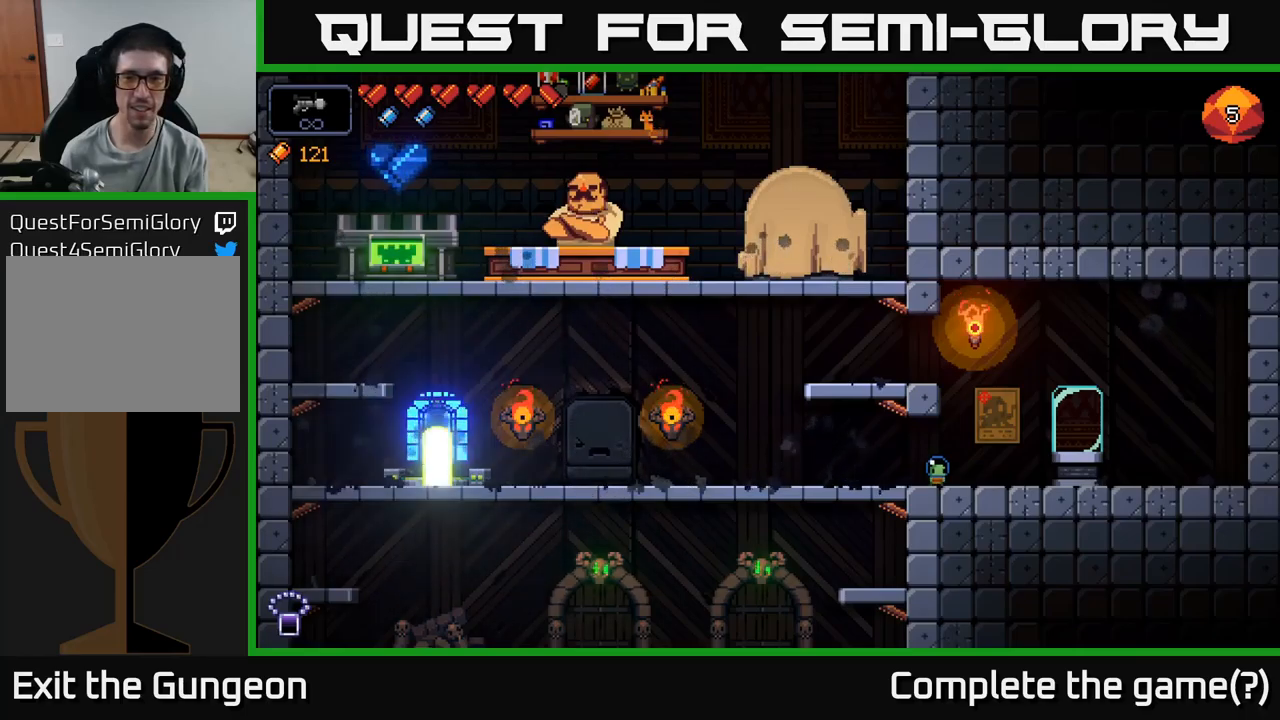
{"buttons": [], "left_stick": "center", "right_stick": "center", "events": [[234, "left_stick", "left"], [434, "left_stick", "center"]]}
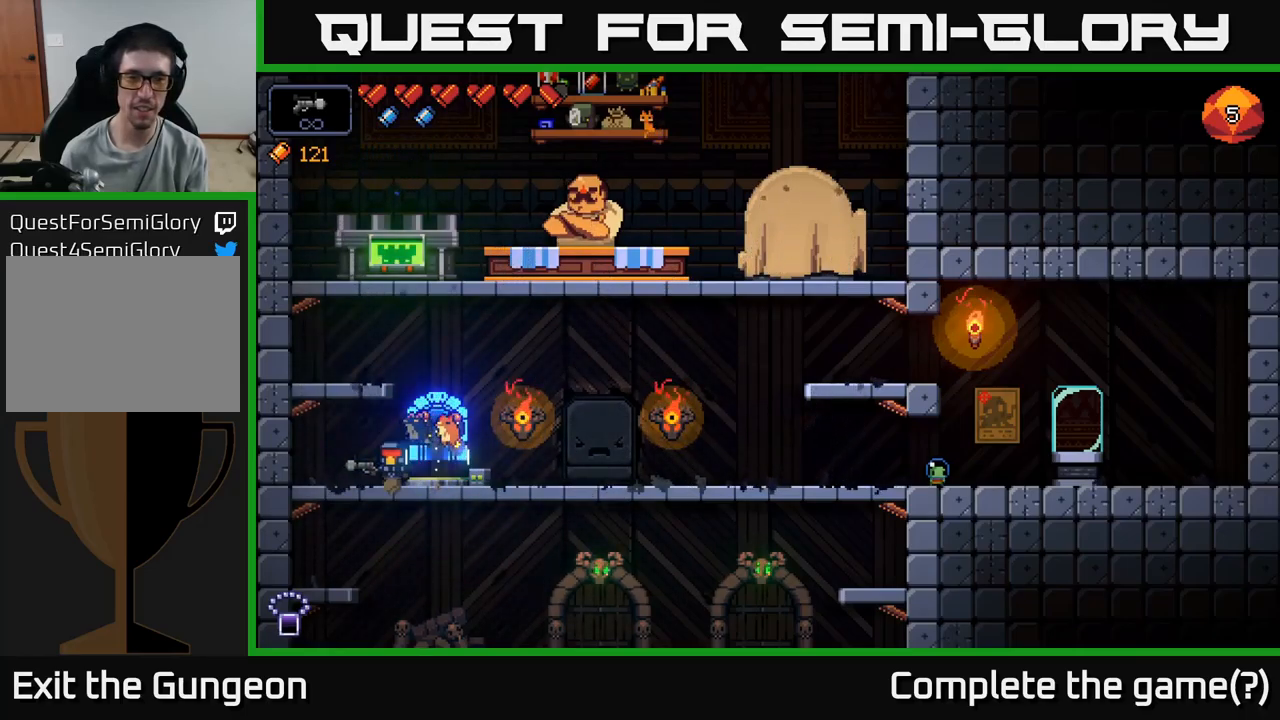
{"buttons": [], "left_stick": "left", "right_stick": "center", "events": [[267, "left_stick", "left"]]}
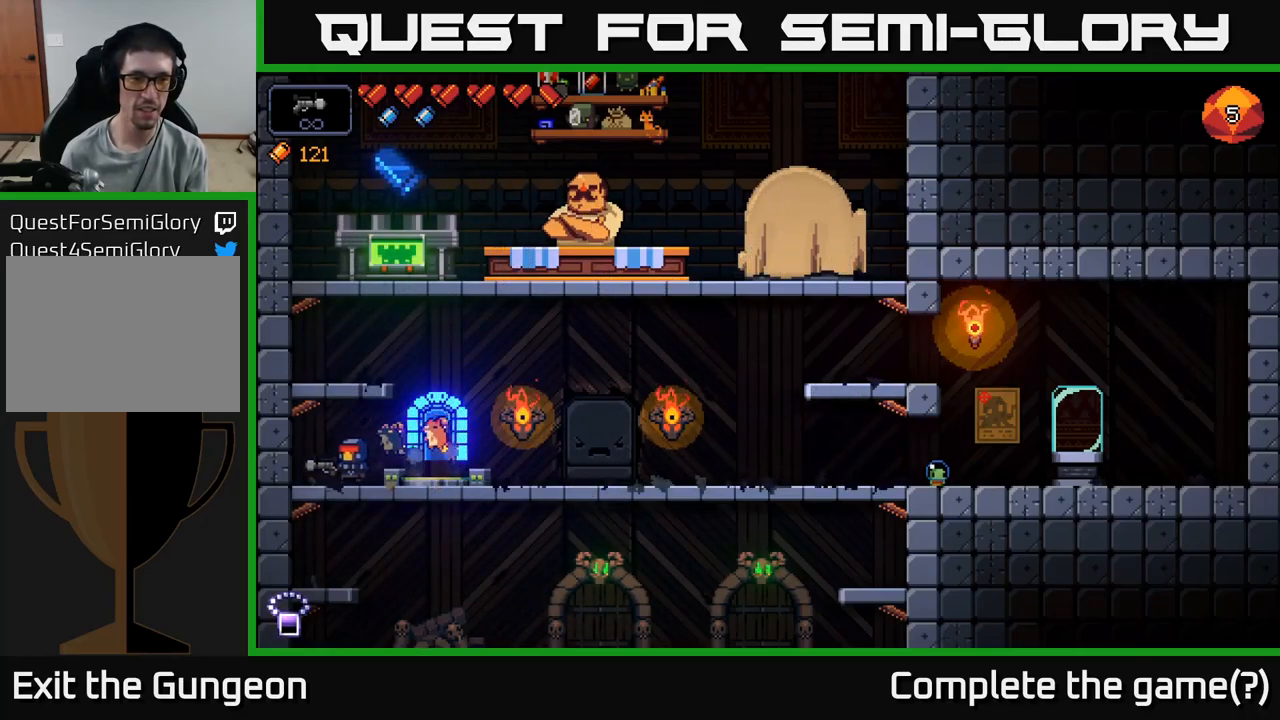
{"buttons": [], "left_stick": "left", "right_stick": "center", "events": [[17, "left_stick", "center"], [134, "left_stick", "down"], [217, "A", "down"], [300, "A", "up"], [350, "left_stick", "center"], [434, "left_stick", "left"]]}
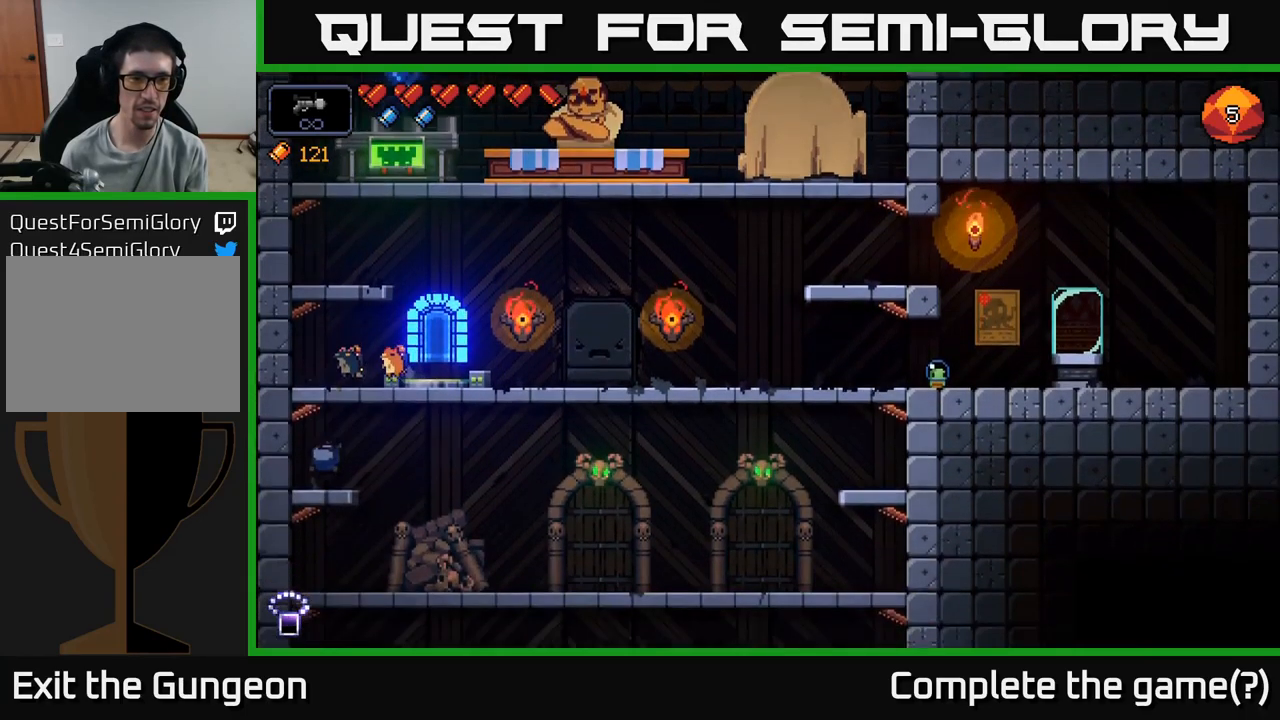
{"buttons": [], "left_stick": "right", "right_stick": "center", "events": [[117, "left_stick", "center"], [150, "A", "down"], [367, "A", "up"], [484, "left_stick", "right"]]}
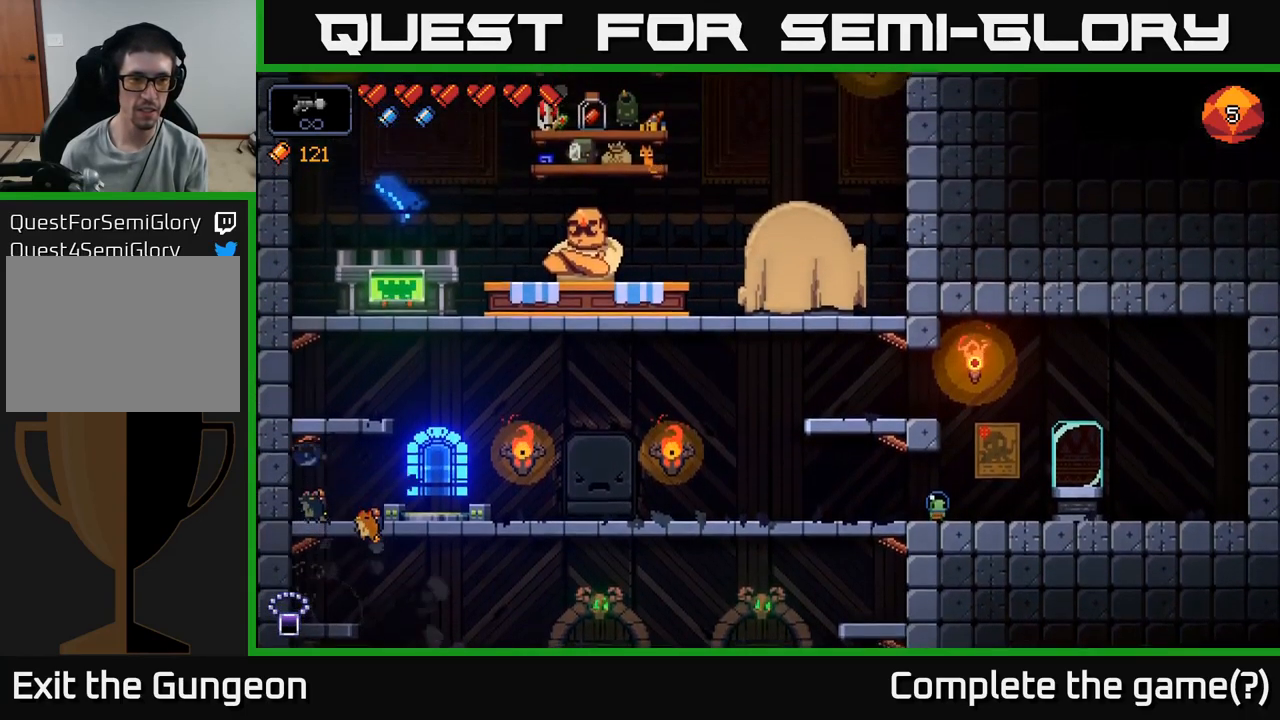
{"buttons": [], "left_stick": "right", "right_stick": "center", "events": [[150, "left_stick", "center"], [417, "left_stick", "right"]]}